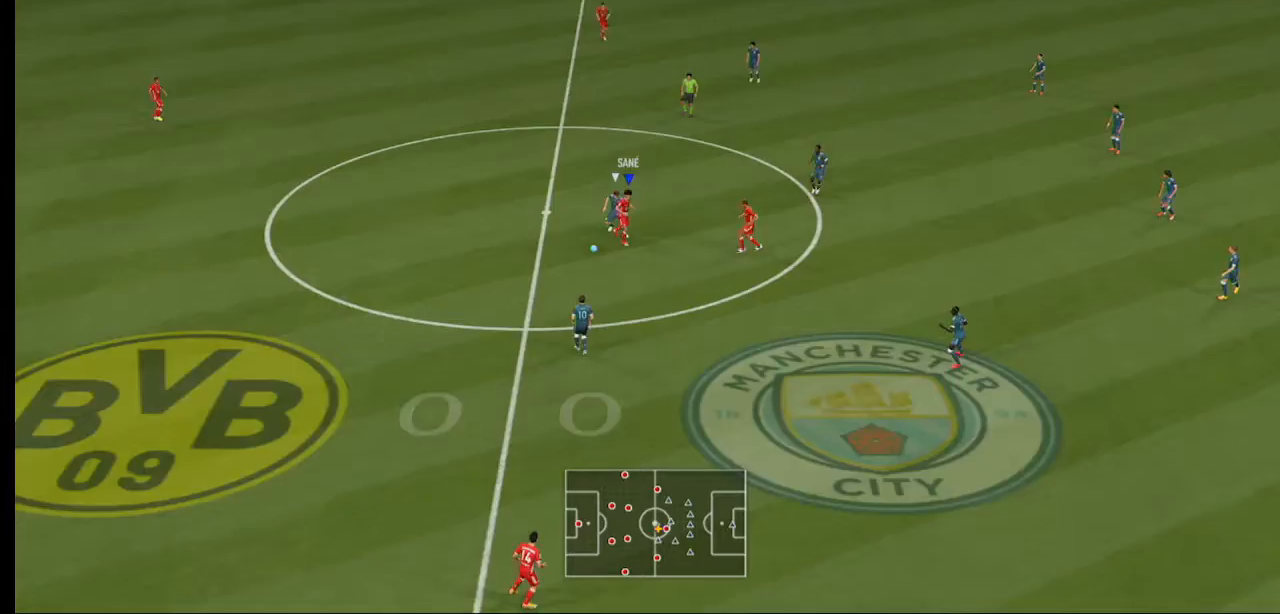
Gameplay with a controller (Xbox layout); each line is a JSON object with the inputs held at the frame after it. "events" lists button and stick changes between this image and that frame as [ms after this image, input, new state], when the widget could be followed in between. Not read: L3 R3.
{"buttons": ["R2"], "left_stick": "down", "right_stick": "center", "events": [[467, "left_stick", "down"]]}
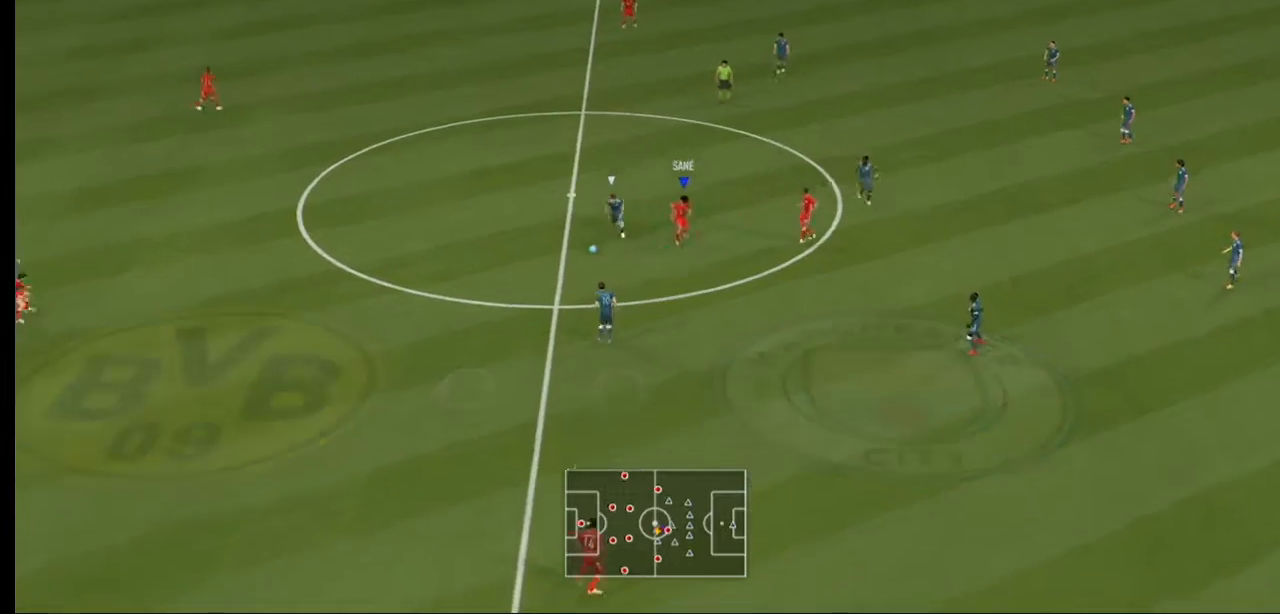
{"buttons": ["R2"], "left_stick": "center", "right_stick": "center", "events": [[267, "L1", "down"], [467, "left_stick", "center"], [500, "L1", "up"]]}
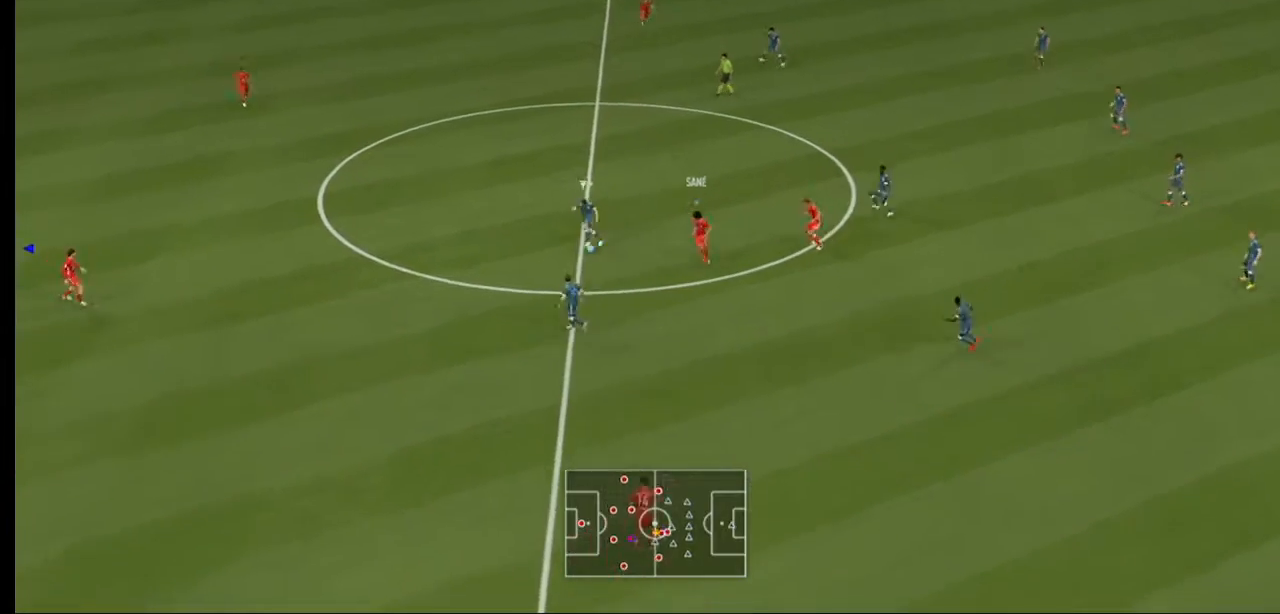
{"buttons": ["L2", "R2"], "left_stick": "right", "right_stick": "center", "events": [[333, "L2", "down"], [367, "left_stick", "down-right"], [500, "left_stick", "right"]]}
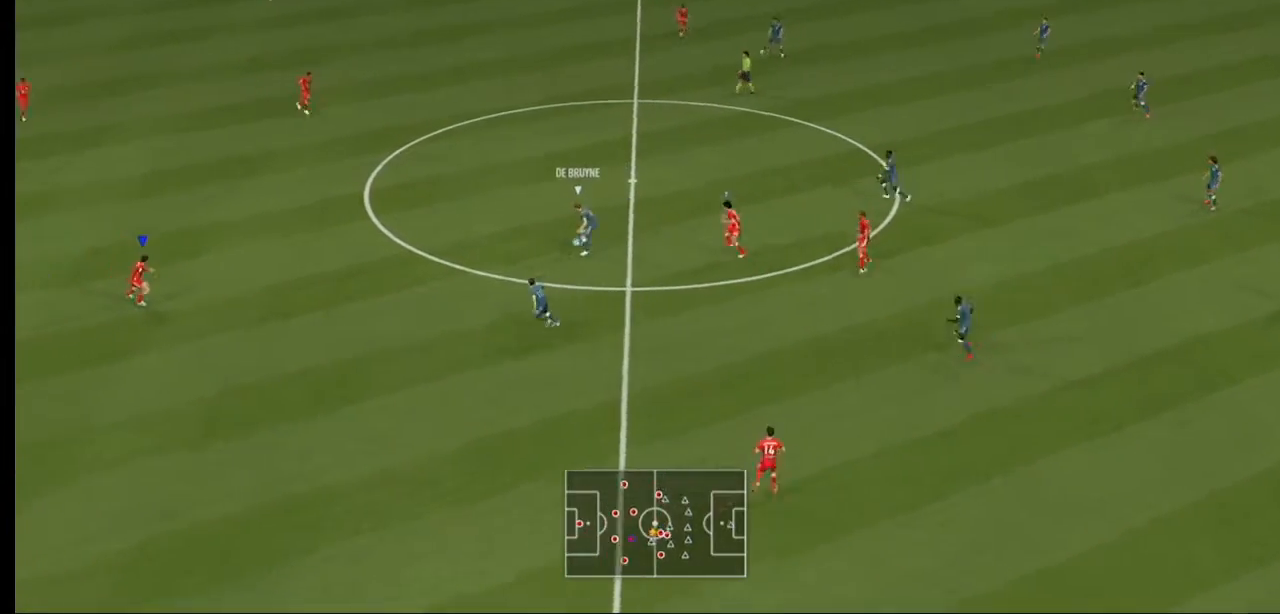
{"buttons": ["L2", "R2"], "left_stick": "right", "right_stick": "center", "events": []}
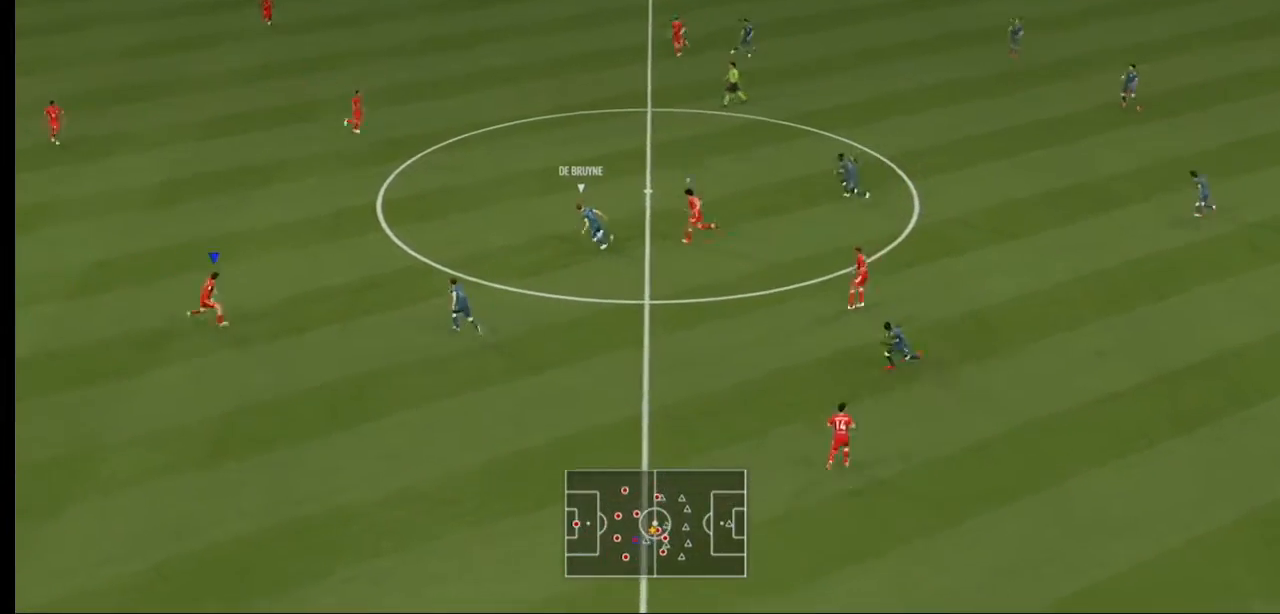
{"buttons": ["L2", "R2"], "left_stick": "up-right", "right_stick": "center", "events": [[67, "L2", "up"], [467, "left_stick", "up-right"], [500, "L2", "down"]]}
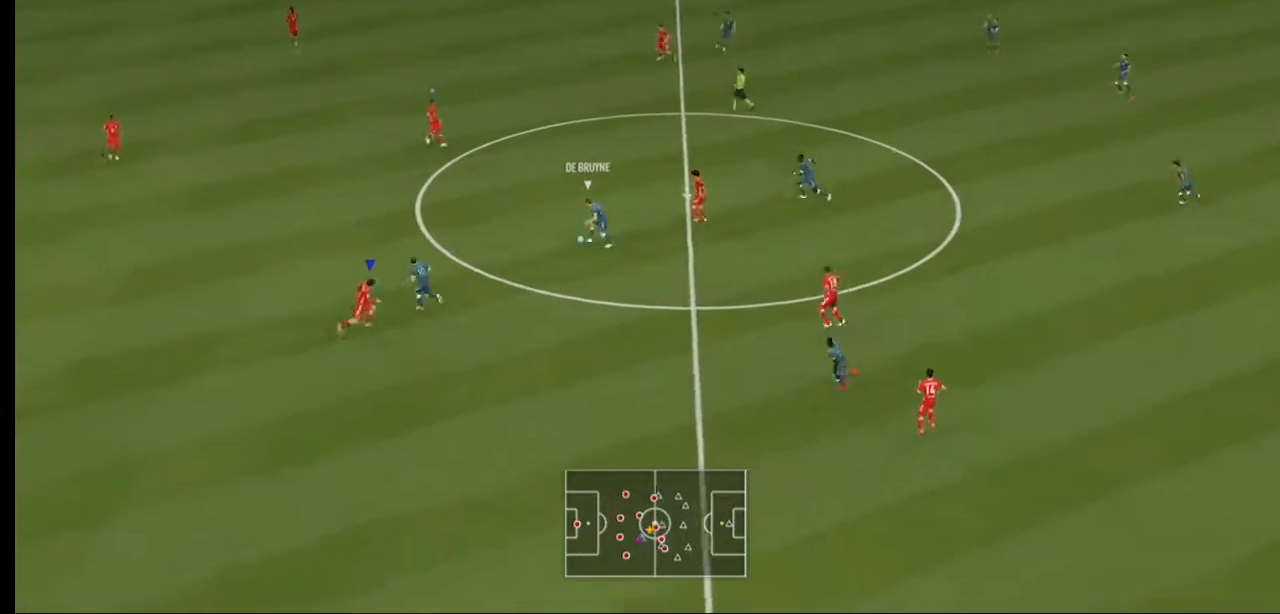
{"buttons": ["L2", "R2"], "left_stick": "up", "right_stick": "center", "events": [[33, "L2", "up"], [100, "L2", "down"], [133, "left_stick", "up"]]}
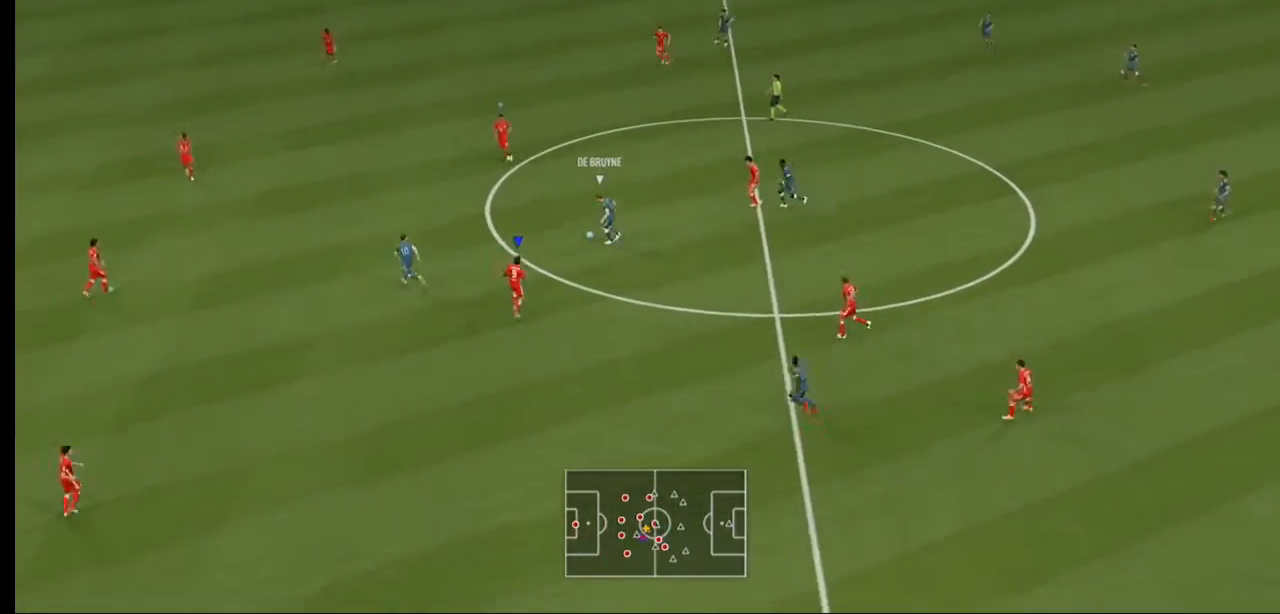
{"buttons": ["R2"], "left_stick": "up-left", "right_stick": "center", "events": [[133, "L2", "up"], [167, "left_stick", "up-left"]]}
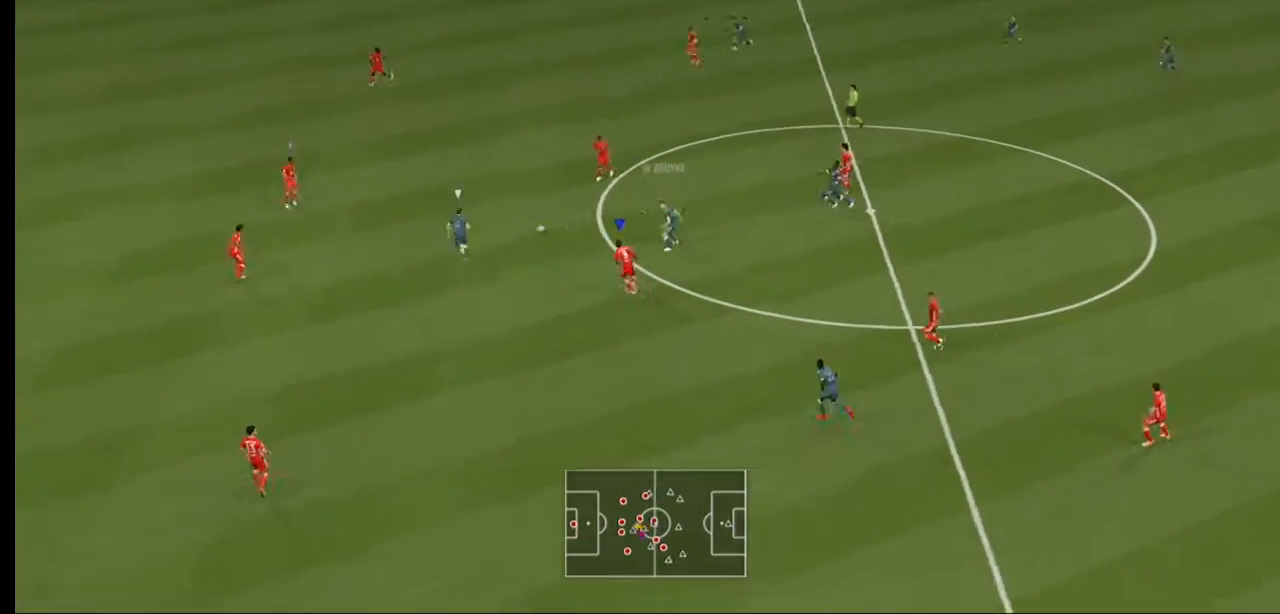
{"buttons": ["R2"], "left_stick": "up-right", "right_stick": "center", "events": [[200, "L1", "down"], [200, "left_stick", "up"], [333, "L1", "up"], [367, "left_stick", "up-right"]]}
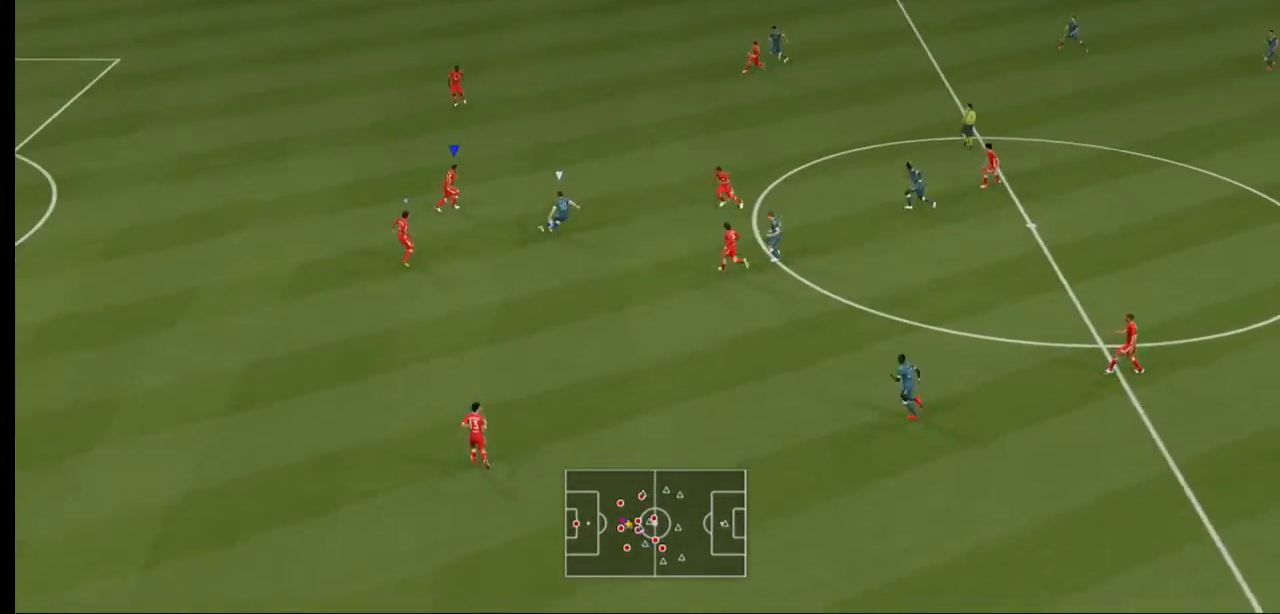
{"buttons": ["L2", "R2"], "left_stick": "up-right", "right_stick": "center", "events": [[200, "L2", "down"]]}
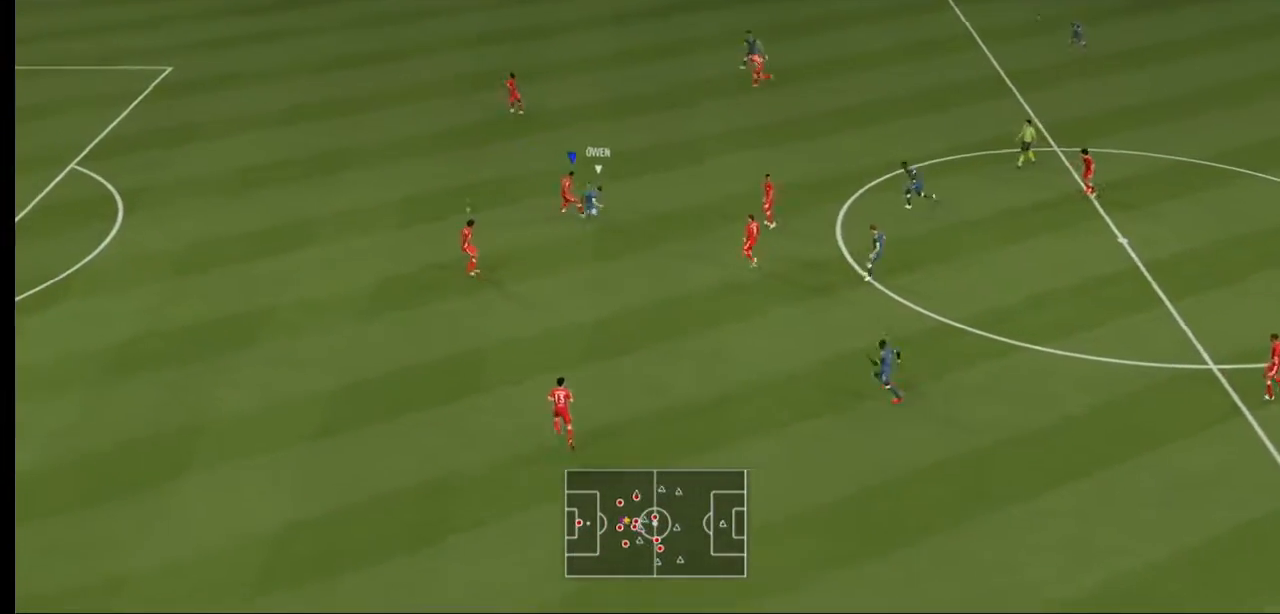
{"buttons": ["L2", "R2"], "left_stick": "up-right", "right_stick": "center", "events": []}
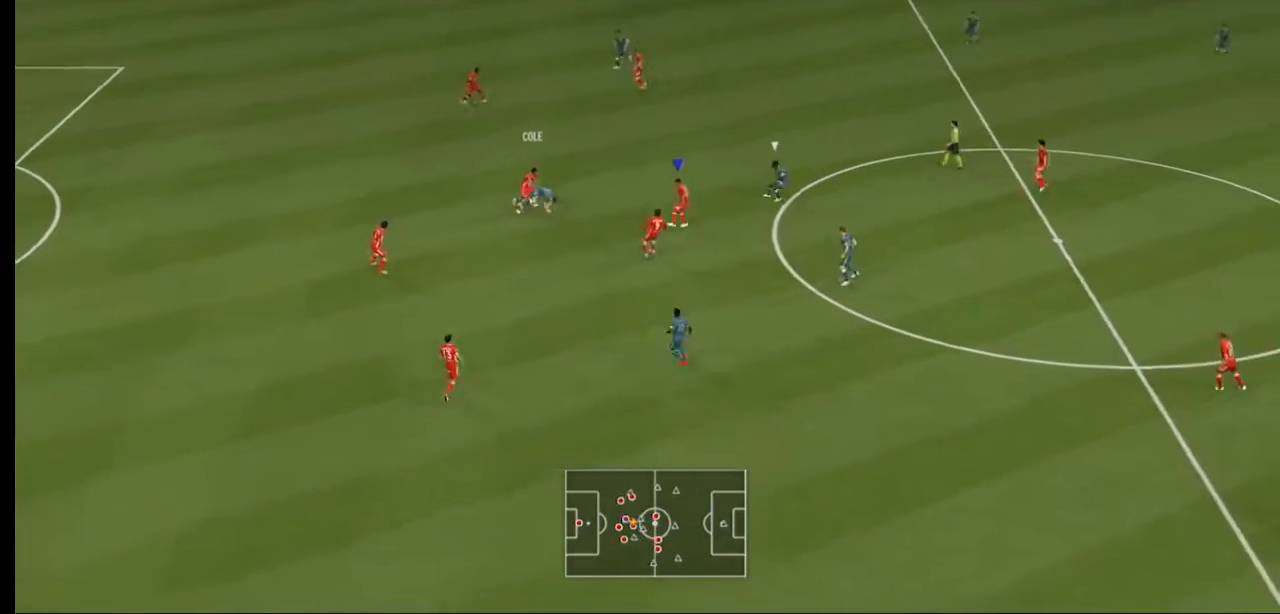
{"buttons": [], "left_stick": "right", "right_stick": "center", "events": [[33, "left_stick", "right"], [267, "R2", "up"], [300, "A", "down"], [333, "L2", "up"], [467, "A", "up"]]}
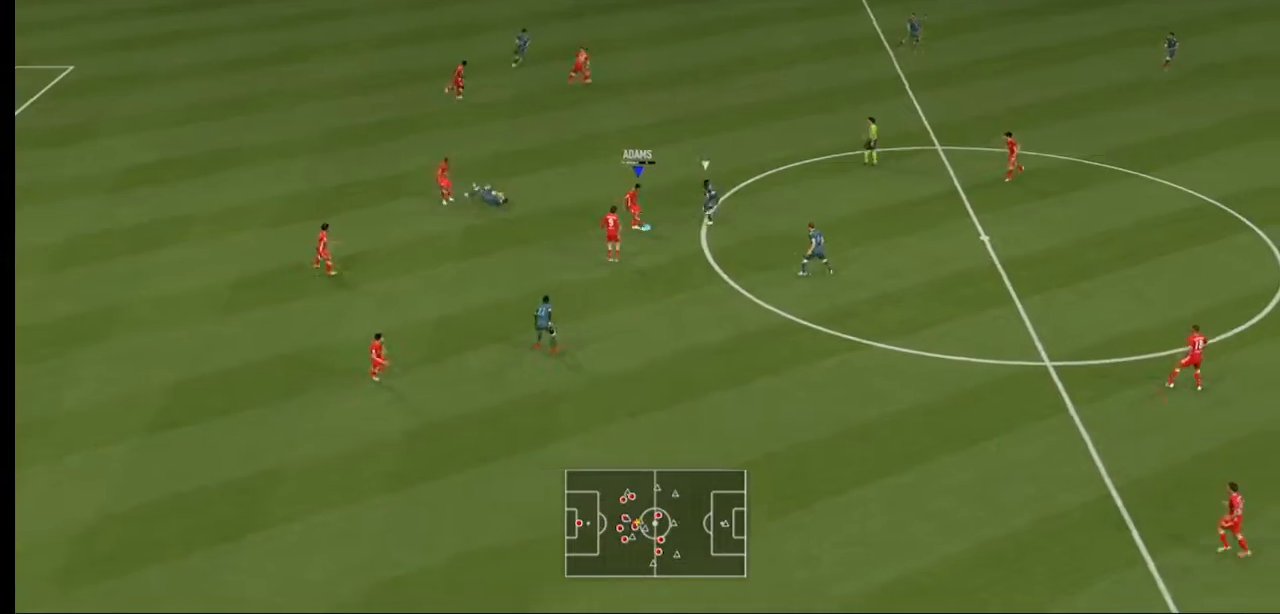
{"buttons": [], "left_stick": "right", "right_stick": "center", "events": []}
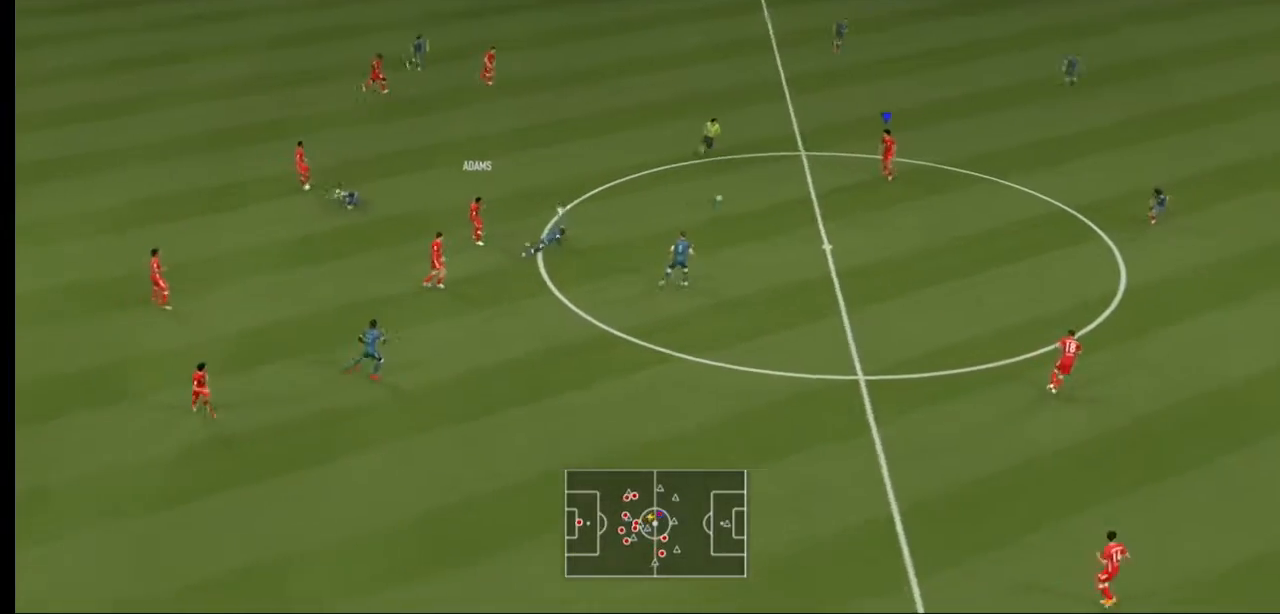
{"buttons": [], "left_stick": "down-right", "right_stick": "center", "events": [[333, "left_stick", "down-right"]]}
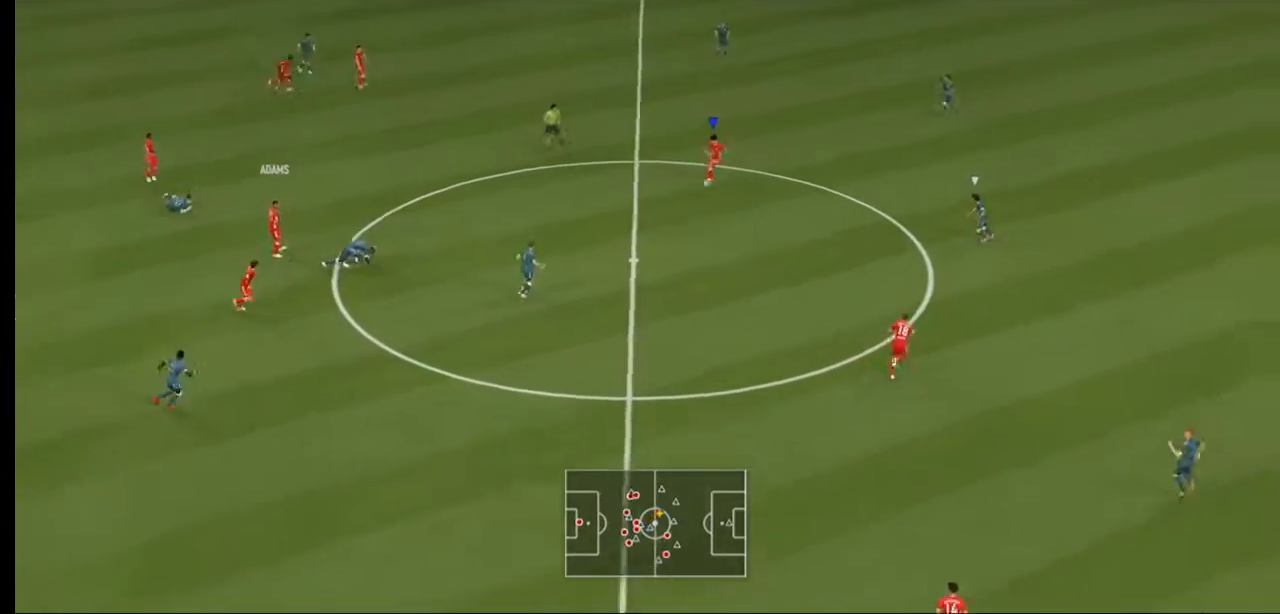
{"buttons": [], "left_stick": "down-right", "right_stick": "center", "events": [[167, "A", "down"], [333, "A", "up"]]}
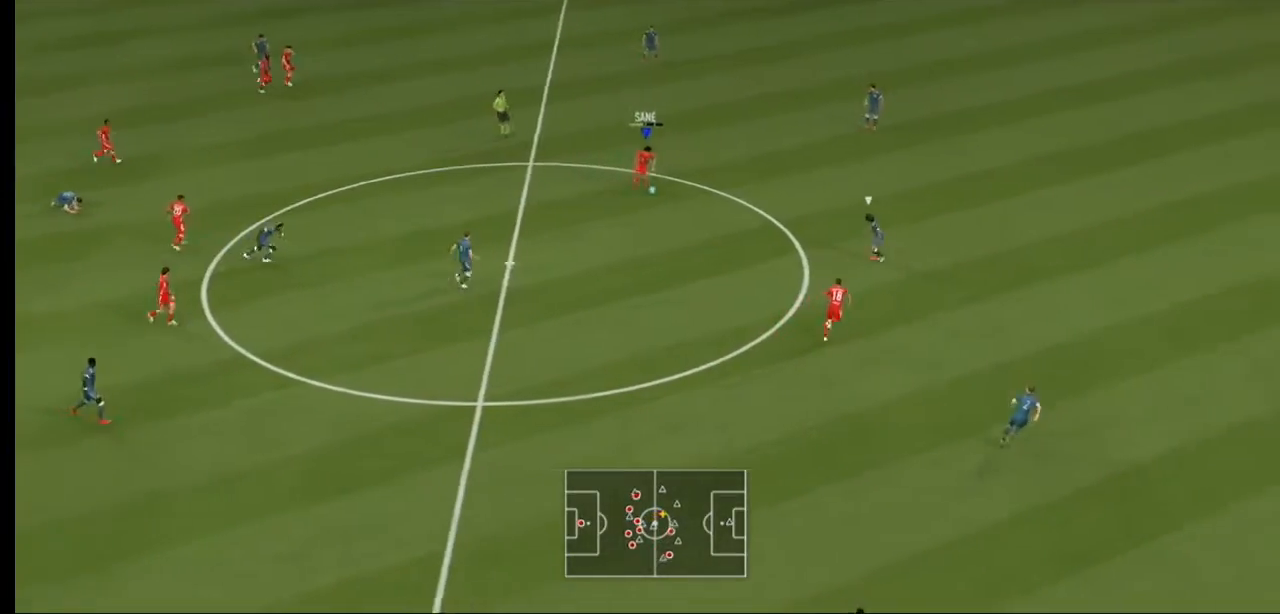
{"buttons": [], "left_stick": "down-right", "right_stick": "center", "events": []}
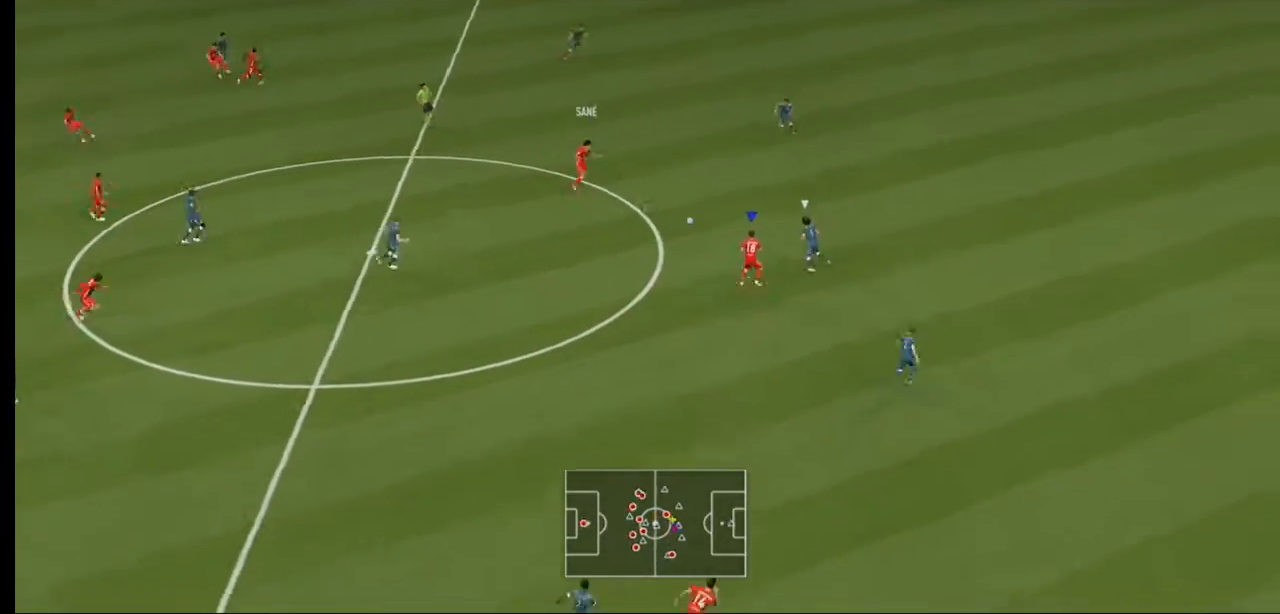
{"buttons": [], "left_stick": "up-right", "right_stick": "center", "events": [[100, "left_stick", "center"], [200, "left_stick", "up-left"], [233, "A", "down"], [267, "left_stick", "up"], [333, "L1", "down"], [367, "A", "up"], [400, "L1", "up"], [467, "left_stick", "up-right"]]}
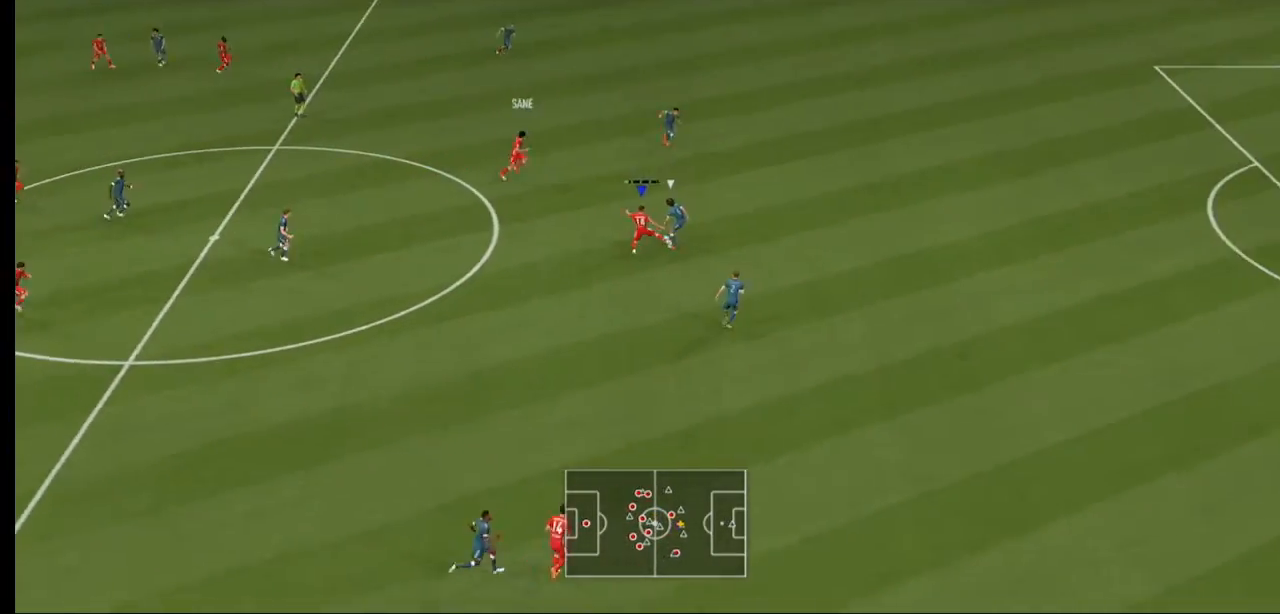
{"buttons": [], "left_stick": "center", "right_stick": "center", "events": [[233, "left_stick", "center"]]}
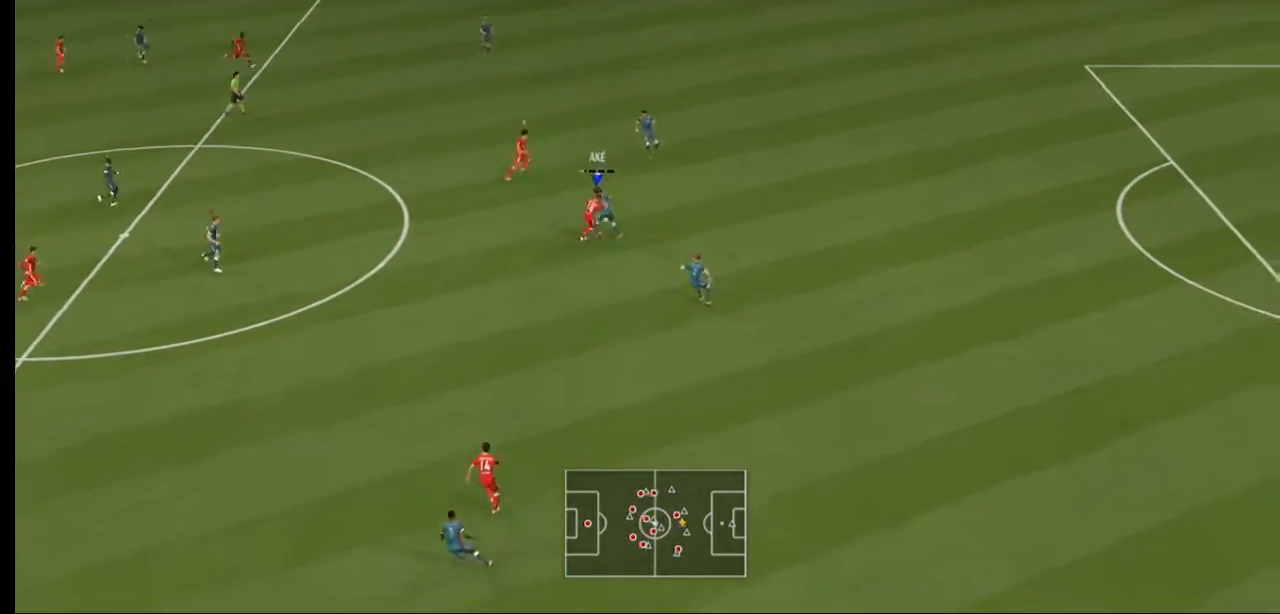
{"buttons": ["R2"], "left_stick": "up", "right_stick": "center", "events": [[133, "left_stick", "up"], [333, "R2", "down"]]}
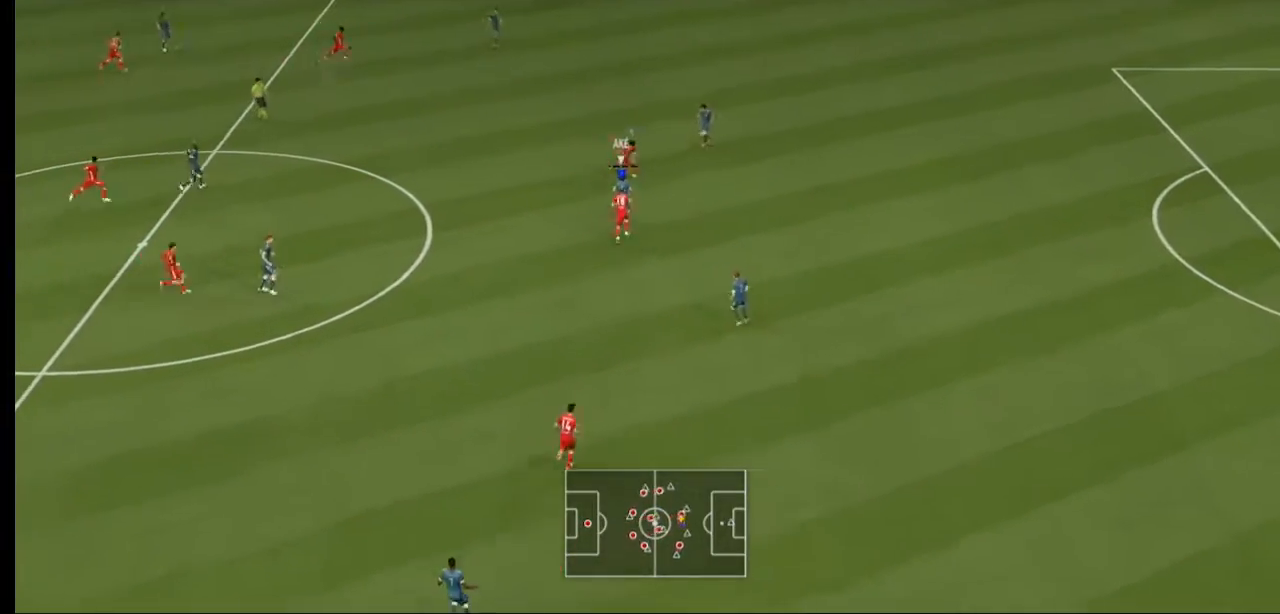
{"buttons": ["L1", "R2"], "left_stick": "center", "right_stick": "center", "events": [[233, "left_stick", "center"], [500, "L1", "down"]]}
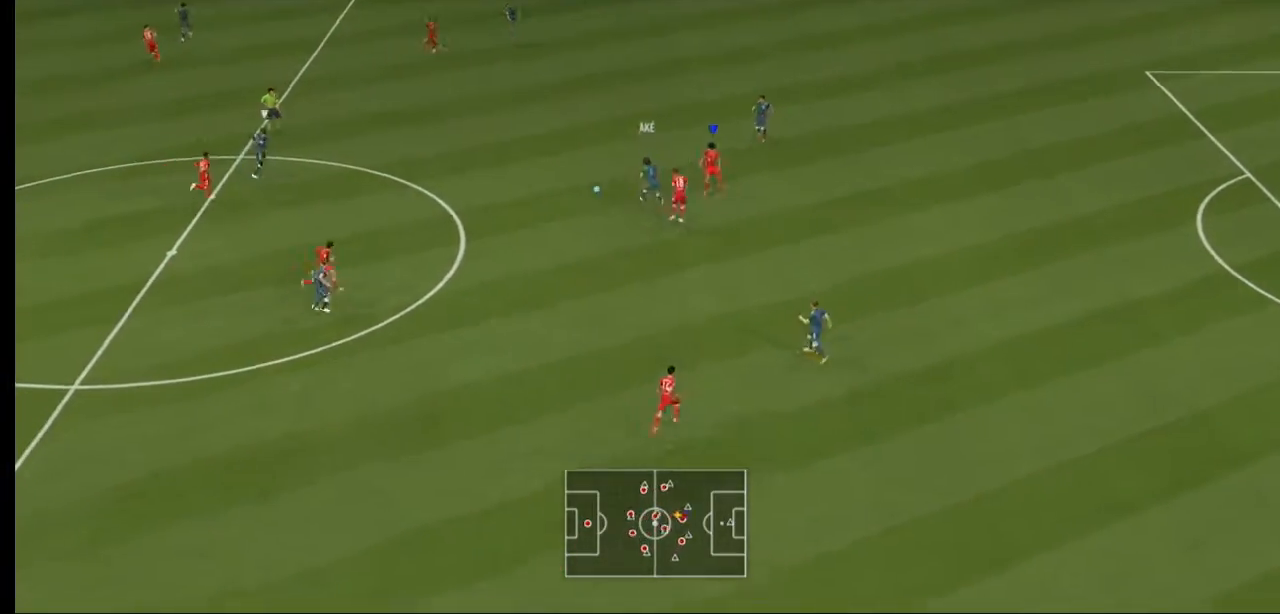
{"buttons": ["A", "R2"], "left_stick": "center", "right_stick": "center", "events": [[100, "A", "down"], [200, "L1", "up"]]}
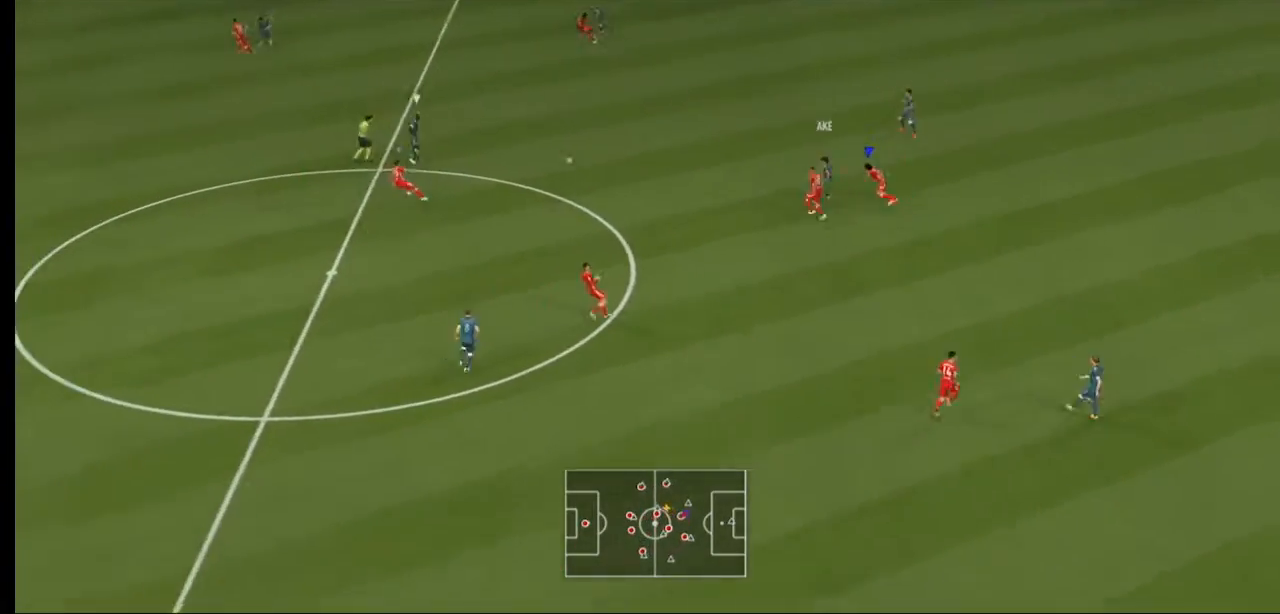
{"buttons": ["A", "R2"], "left_stick": "up", "right_stick": "center", "events": [[67, "left_stick", "up"], [300, "L1", "down"], [367, "L1", "up"]]}
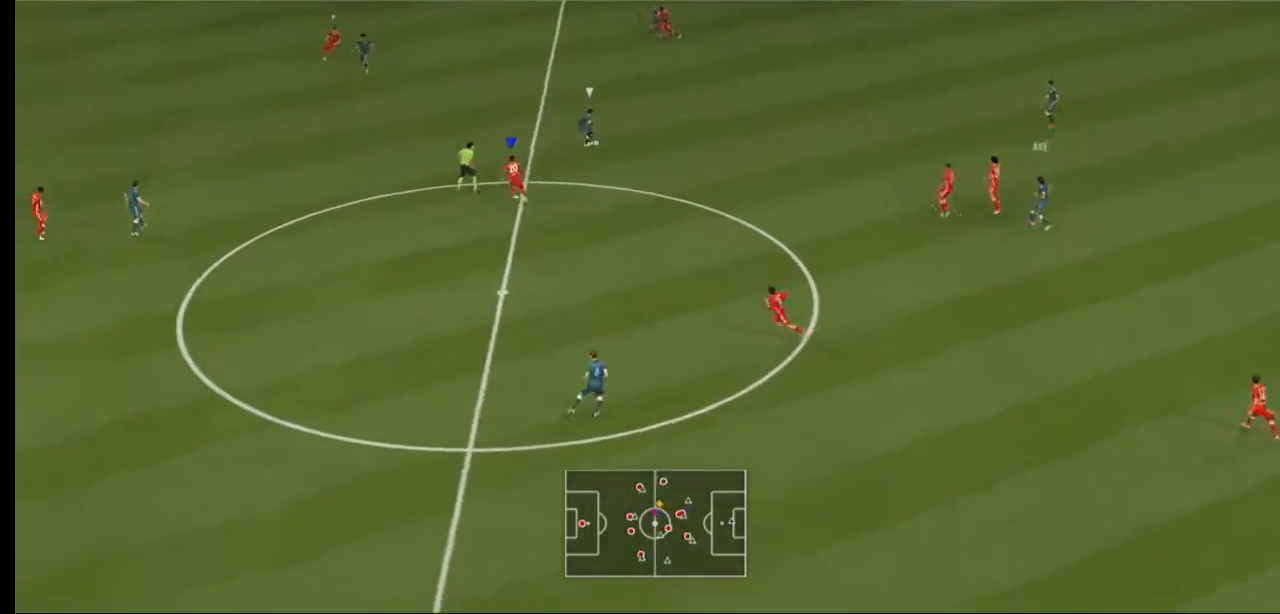
{"buttons": ["R2"], "left_stick": "up", "right_stick": "center", "events": [[67, "A", "up"]]}
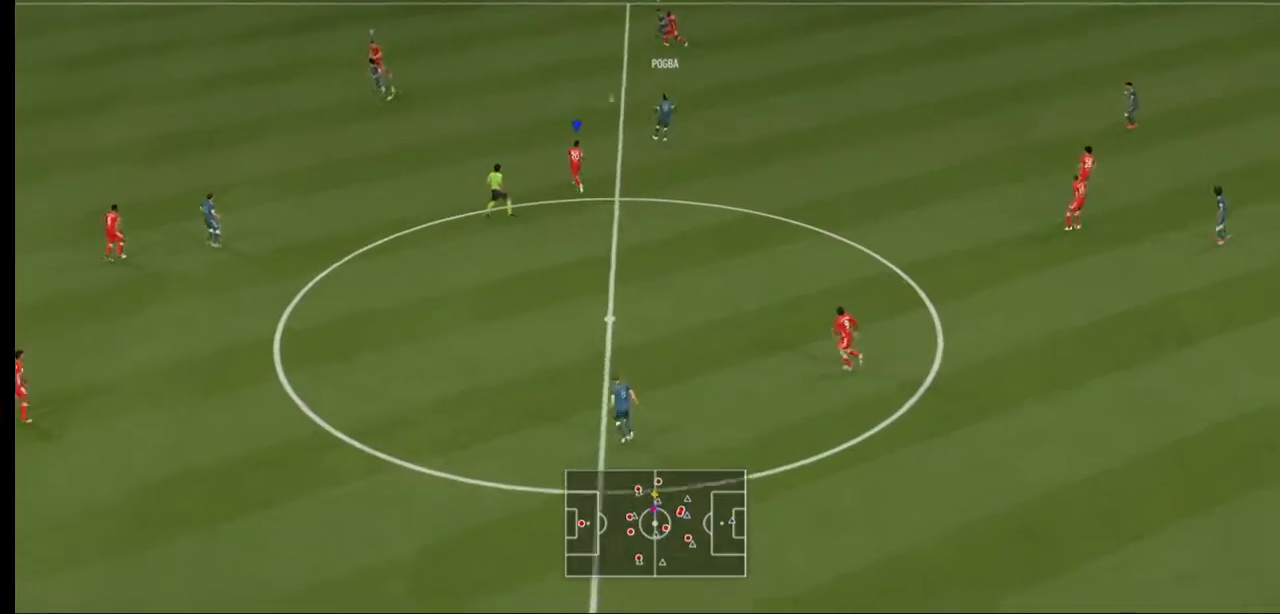
{"buttons": ["R2"], "left_stick": "up", "right_stick": "center", "events": []}
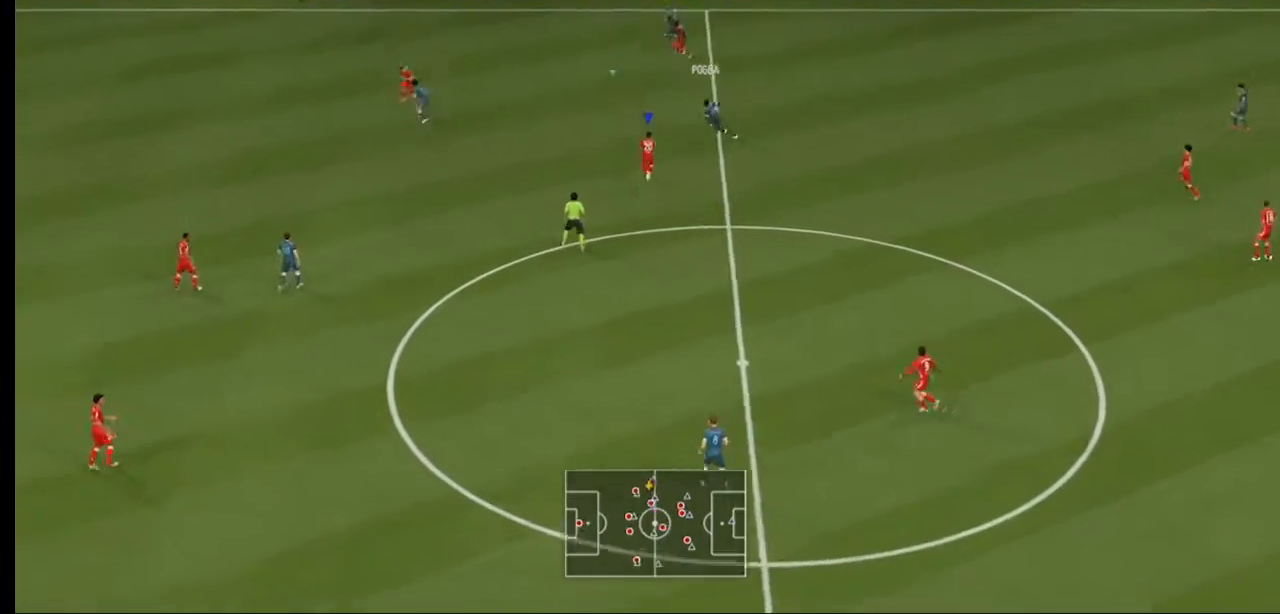
{"buttons": ["R2"], "left_stick": "up-left", "right_stick": "center", "events": [[133, "left_stick", "up-left"]]}
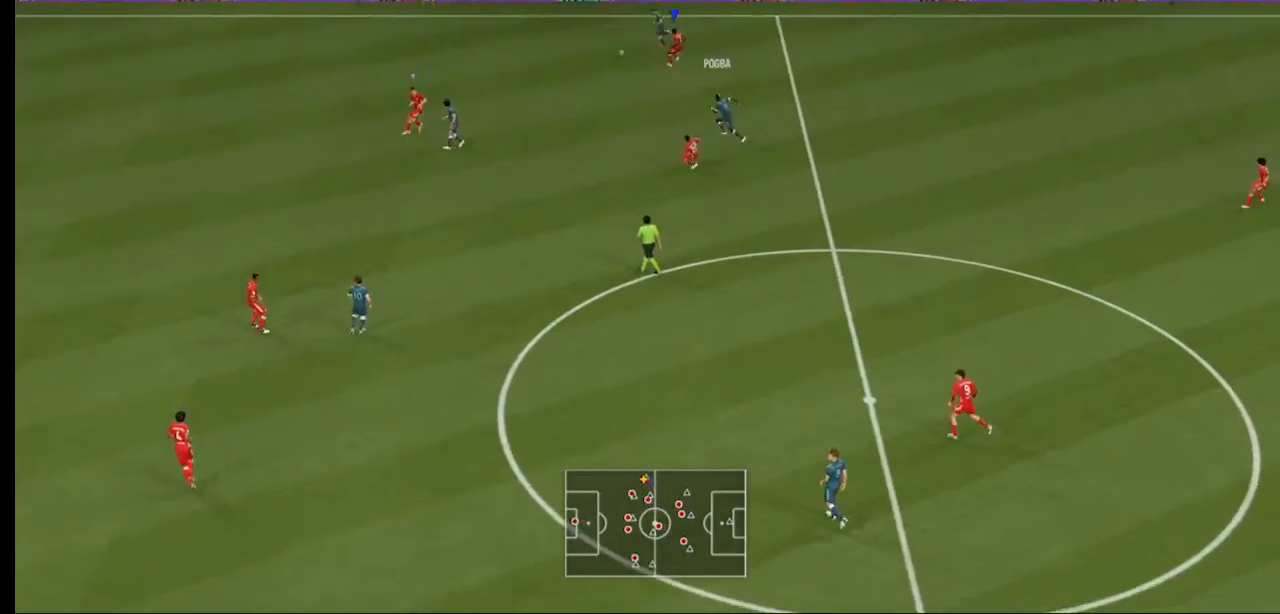
{"buttons": ["R2"], "left_stick": "up-left", "right_stick": "center", "events": []}
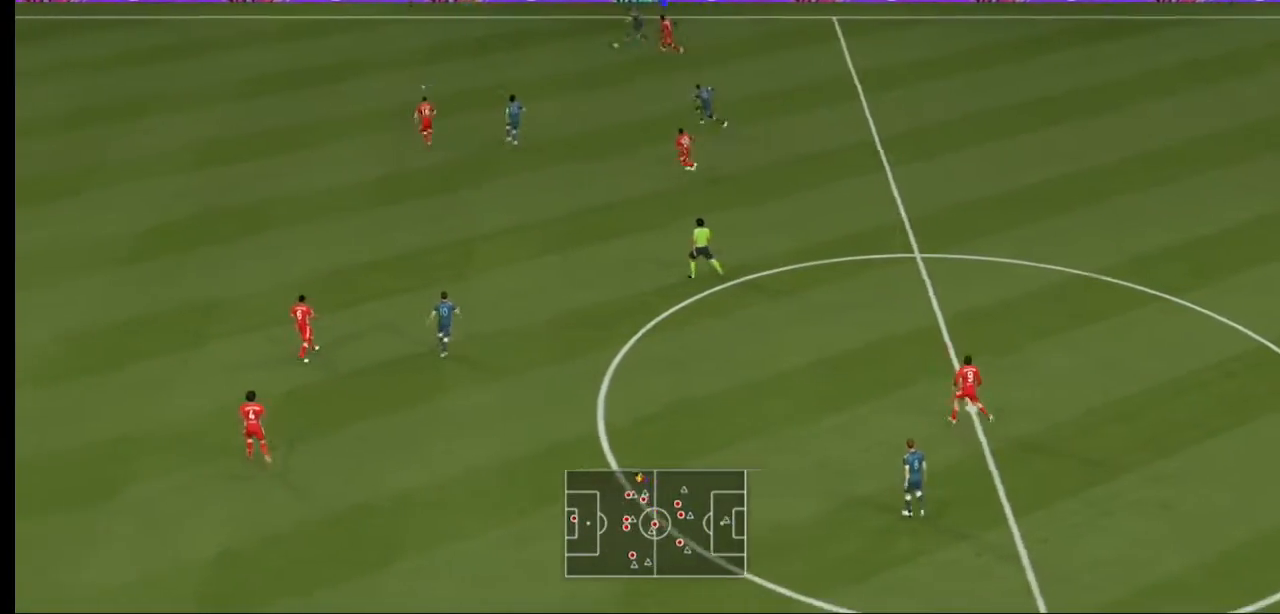
{"buttons": ["R2"], "left_stick": "up-left", "right_stick": "center", "events": []}
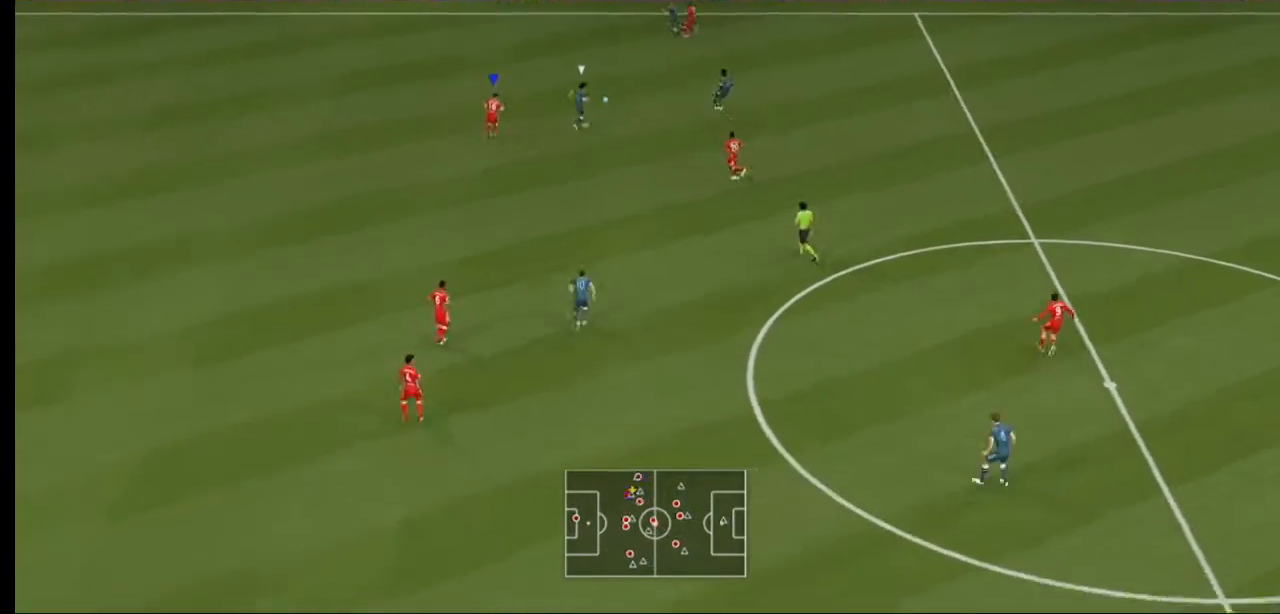
{"buttons": ["L2", "R2"], "left_stick": "up", "right_stick": "center", "events": [[33, "left_stick", "up"], [333, "L2", "down"]]}
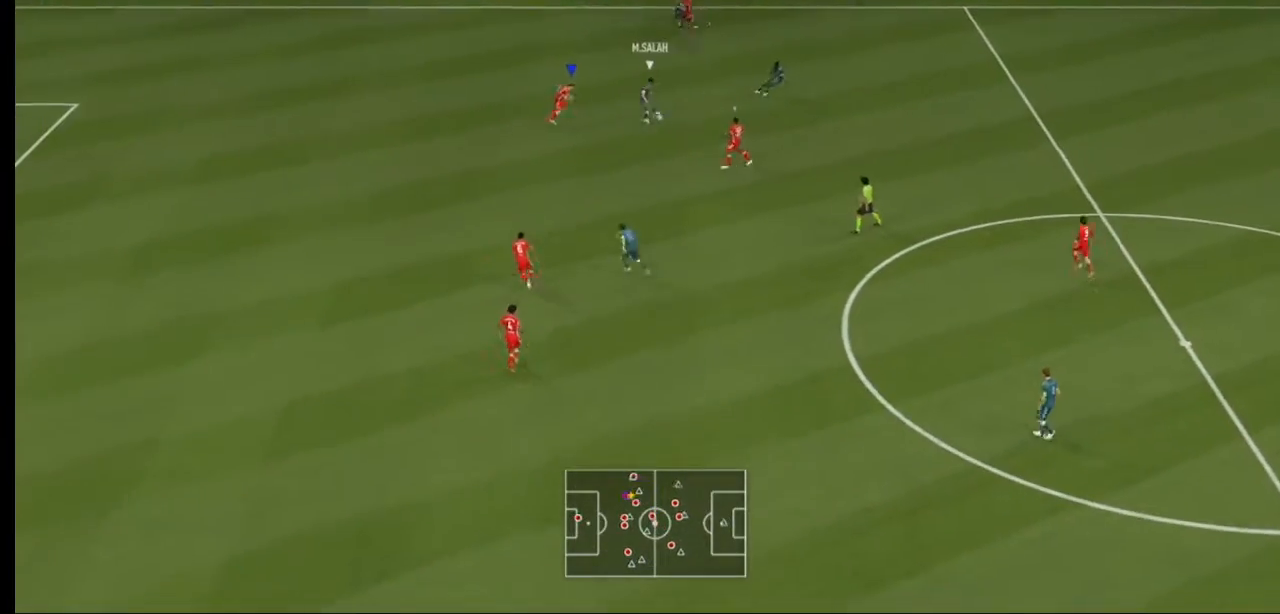
{"buttons": ["L2", "R2"], "left_stick": "up-left", "right_stick": "center", "events": [[367, "left_stick", "up-left"]]}
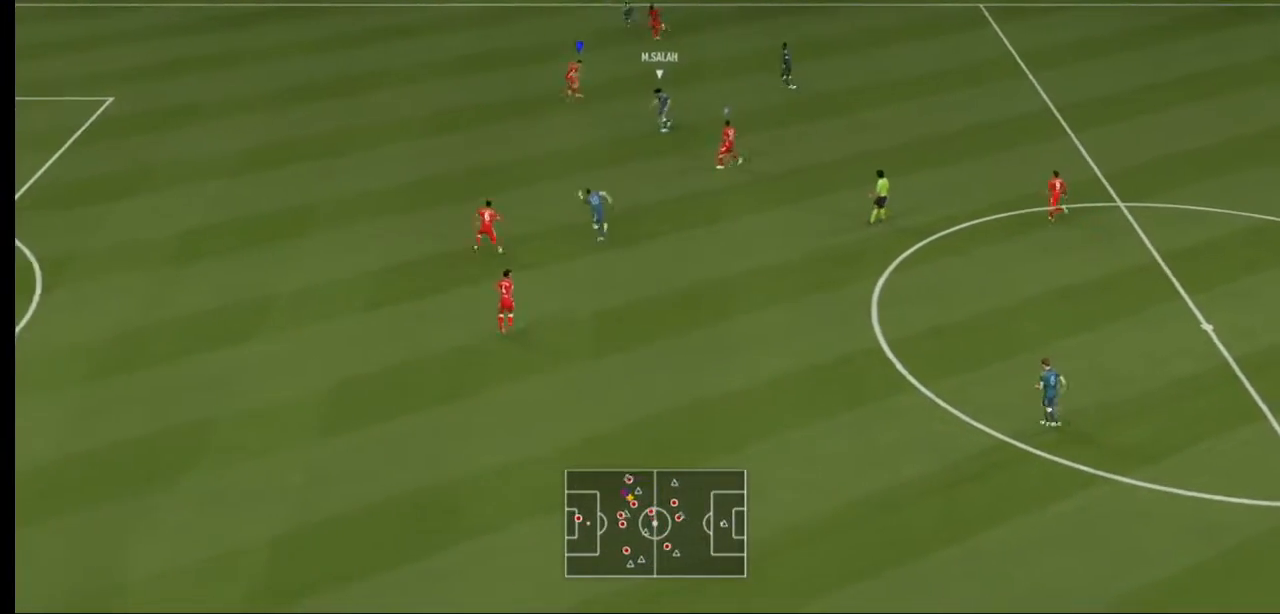
{"buttons": ["L2", "R2"], "left_stick": "left", "right_stick": "center", "events": [[267, "left_stick", "left"]]}
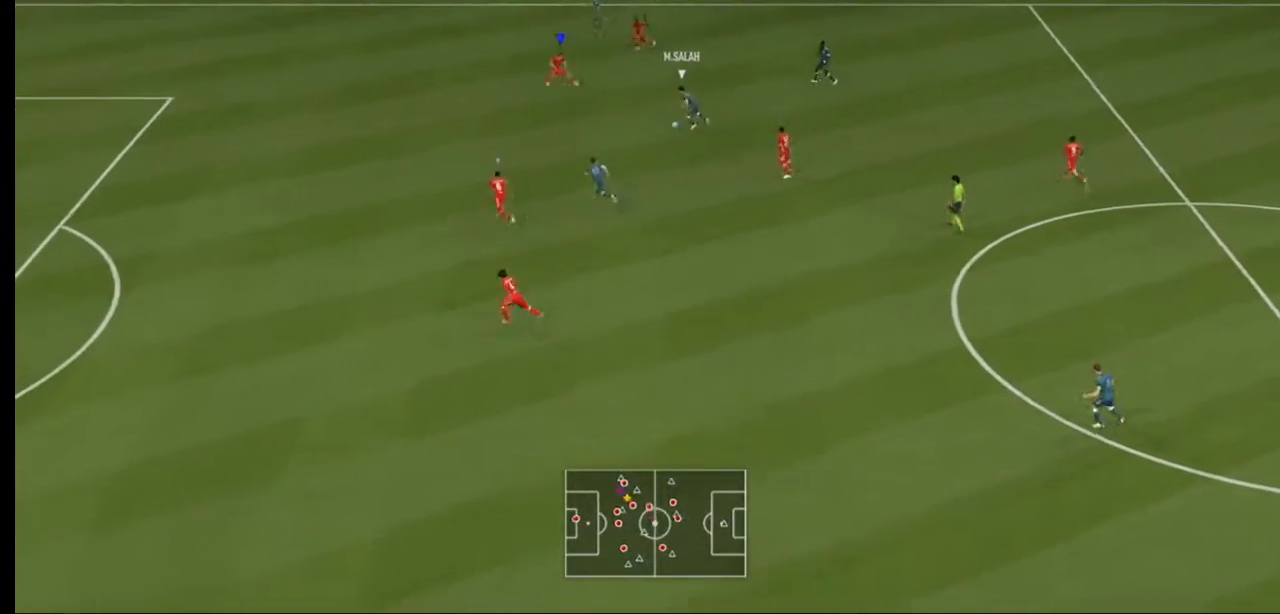
{"buttons": ["L2", "R2"], "left_stick": "down-left", "right_stick": "center", "events": [[433, "left_stick", "down-left"]]}